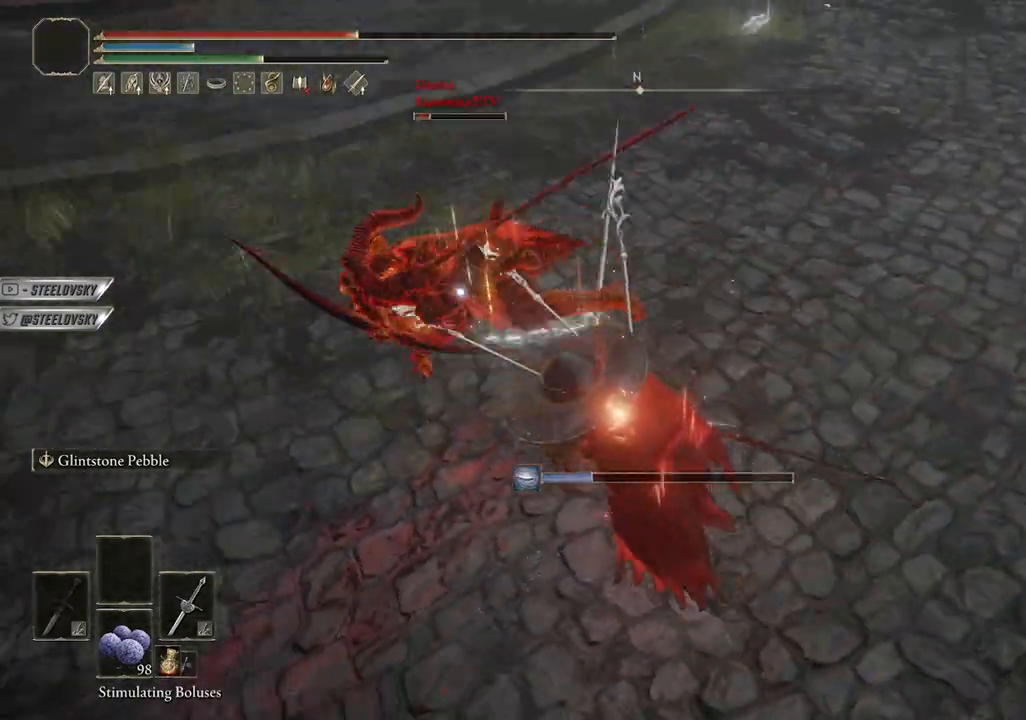
Gameplay with a controller (PlayStation layout); each line is a JSON object with the inputs held at the frame after it. "events" lists button and stick changes between this image and that frame as [ms after this image, input, new state], when the widget could be followed in between. Not read: L3.
{"buttons": ["CIRCLE"], "left_stick": "up", "right_stick": "center", "events": [[33, "CROSS", "up"], [250, "R3", "down"], [300, "left_stick", "up"], [350, "R3", "up"]]}
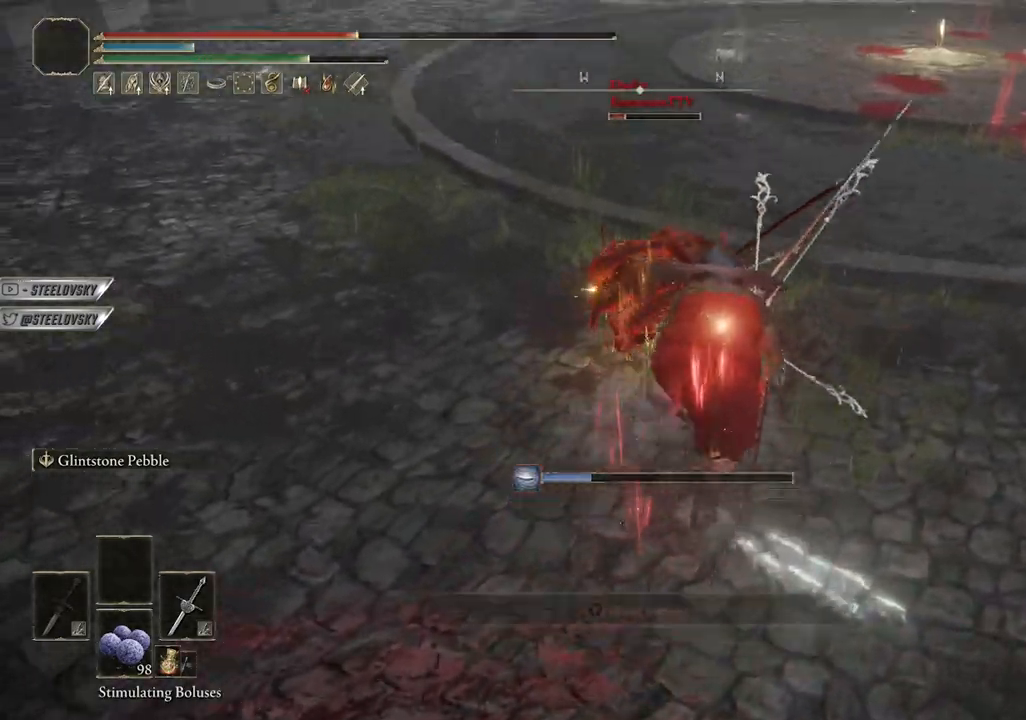
{"buttons": ["CIRCLE"], "left_stick": "up-left", "right_stick": "center", "events": [[17, "left_stick", "up-right"], [117, "right_stick", "left"], [183, "left_stick", "up-left"], [233, "right_stick", "center"]]}
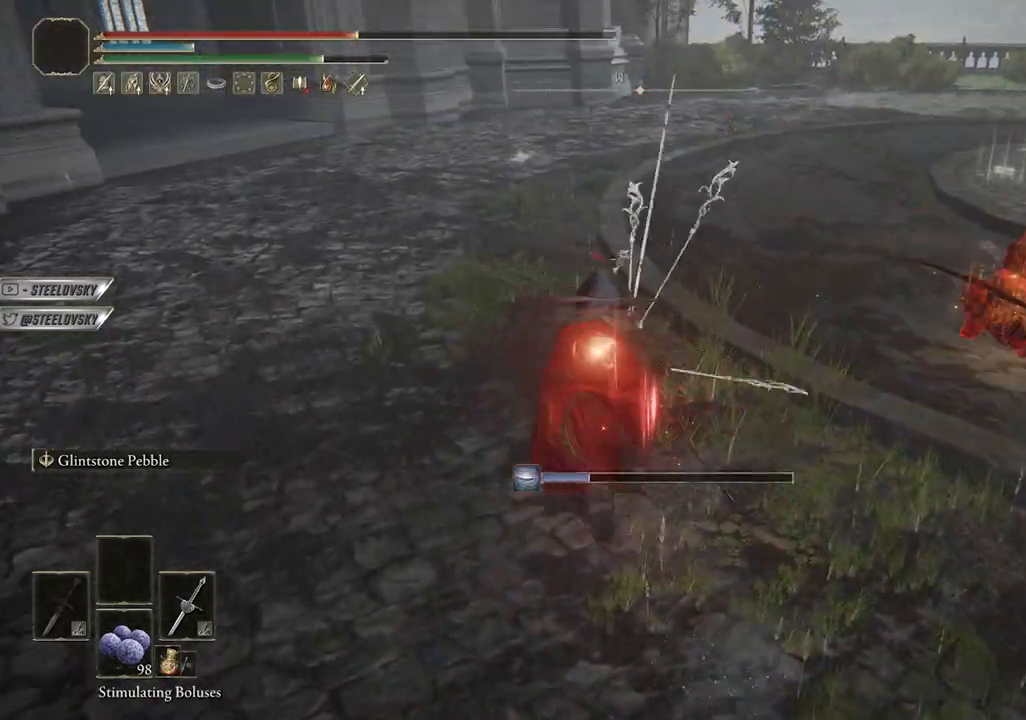
{"buttons": ["CIRCLE"], "left_stick": "up-right", "right_stick": "center", "events": [[17, "left_stick", "up-right"], [150, "R3", "down"], [250, "R3", "up"]]}
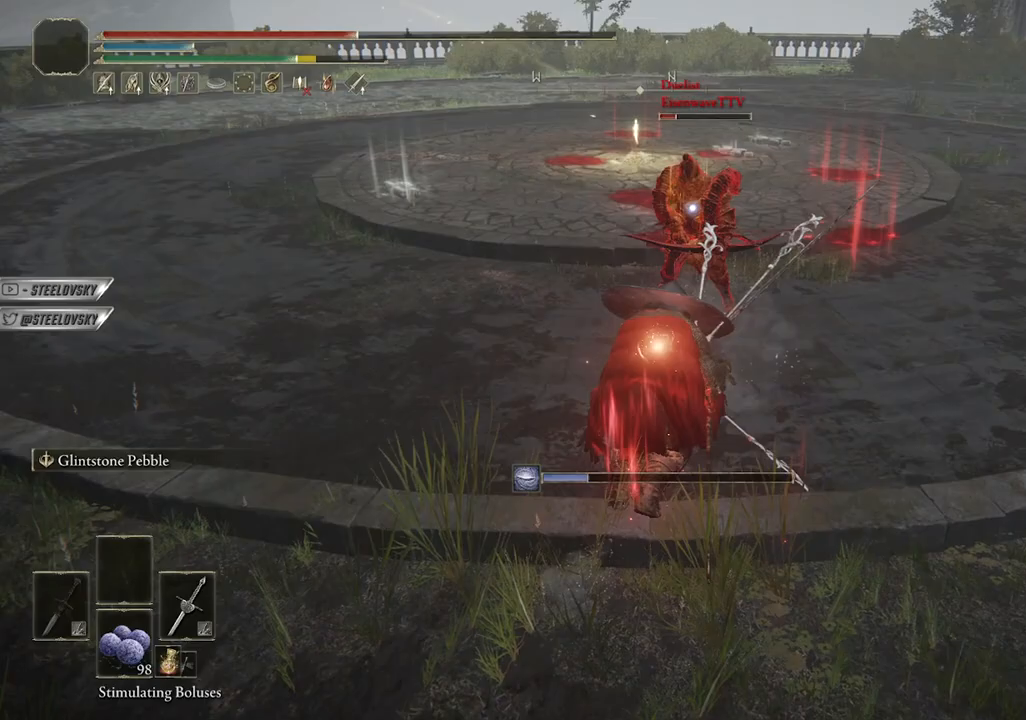
{"buttons": ["CIRCLE"], "left_stick": "up-right", "right_stick": "center", "events": [[17, "R1", "down"], [117, "R1", "up"]]}
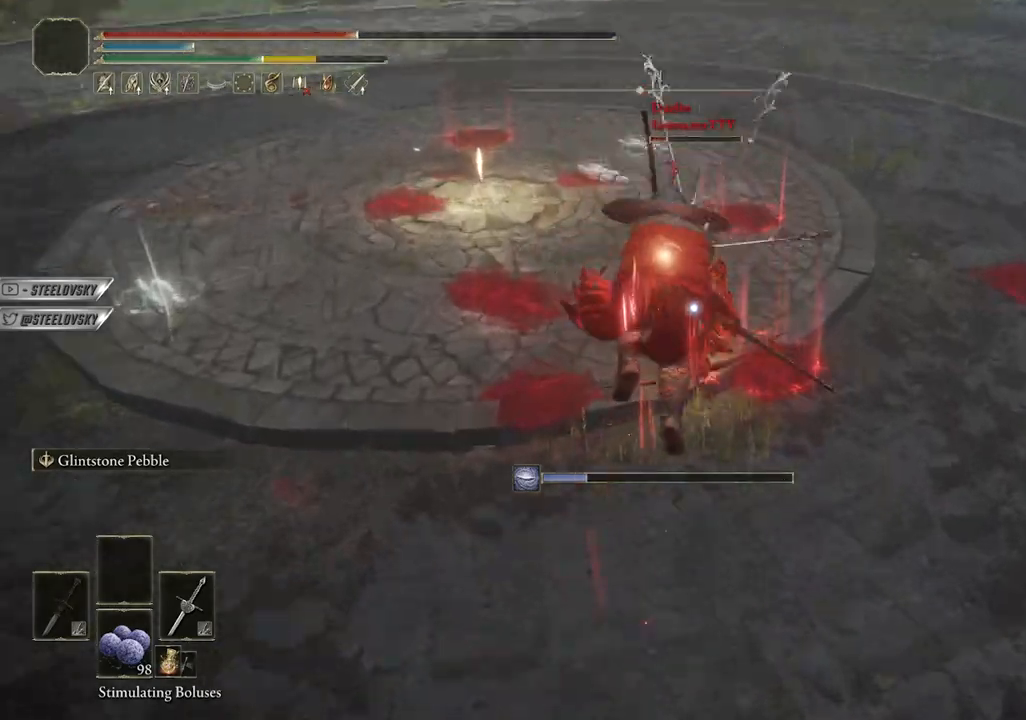
{"buttons": ["CIRCLE", "L1"], "left_stick": "up-right", "right_stick": "center", "events": [[150, "L1", "down"]]}
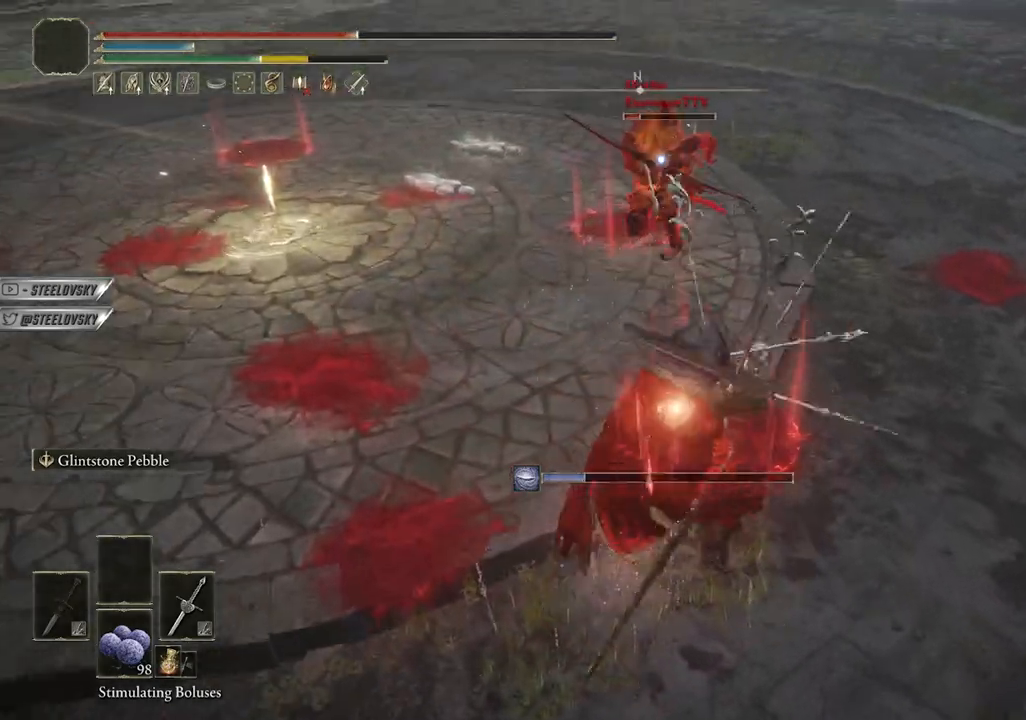
{"buttons": ["CIRCLE", "L1"], "left_stick": "up-right", "right_stick": "center", "events": [[233, "R2", "down"], [350, "R2", "up"]]}
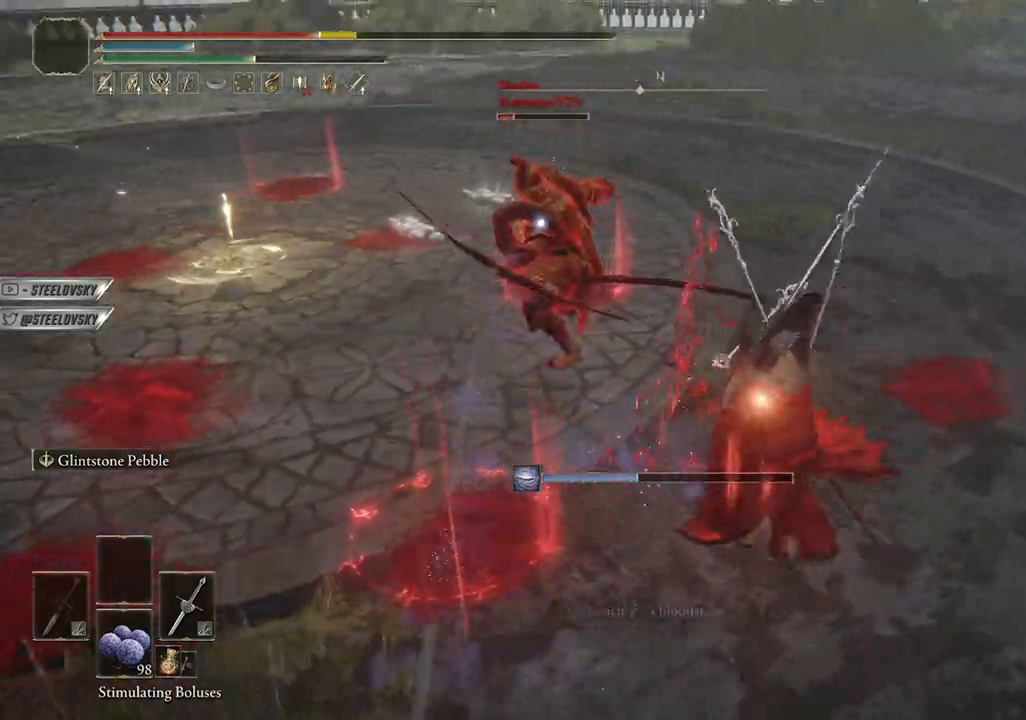
{"buttons": ["CIRCLE"], "left_stick": "up-right", "right_stick": "center", "events": [[67, "L1", "up"]]}
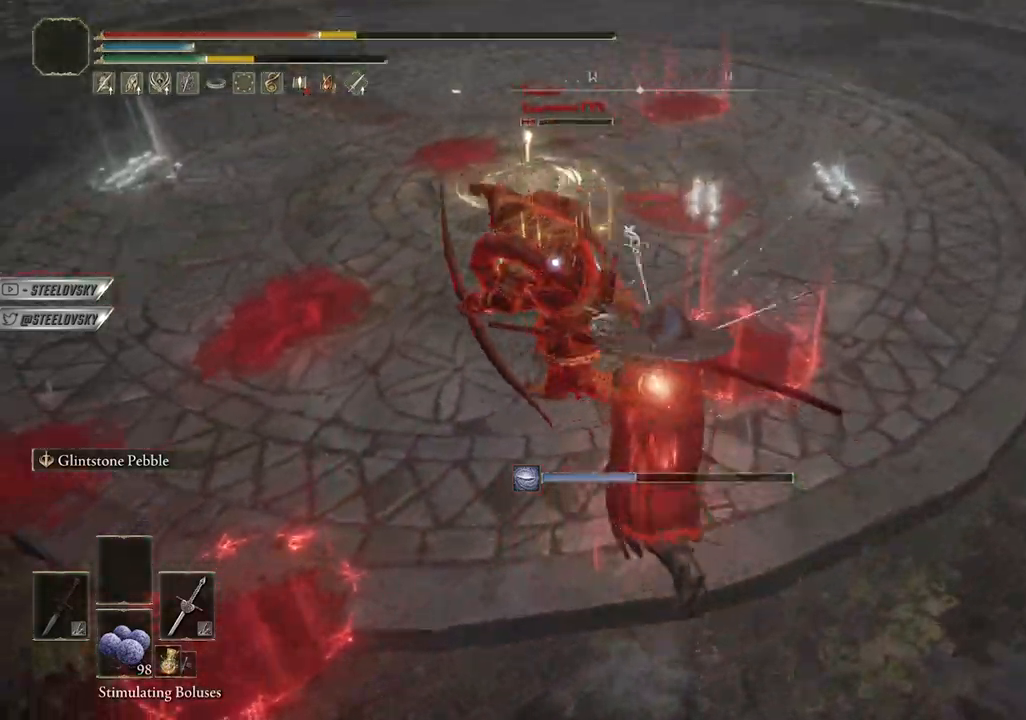
{"buttons": ["CROSS", "CIRCLE"], "left_stick": "up-right", "right_stick": "center", "events": [[433, "CROSS", "down"]]}
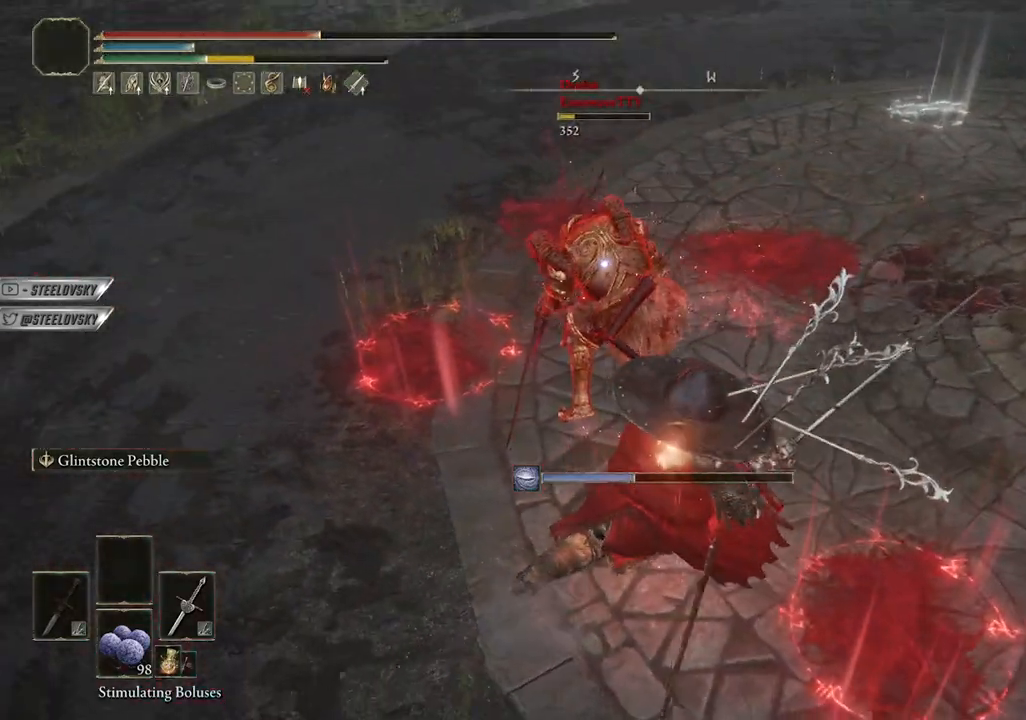
{"buttons": ["CIRCLE"], "left_stick": "up-right", "right_stick": "center", "events": [[50, "CROSS", "up"], [133, "L1", "down"], [450, "L1", "up"]]}
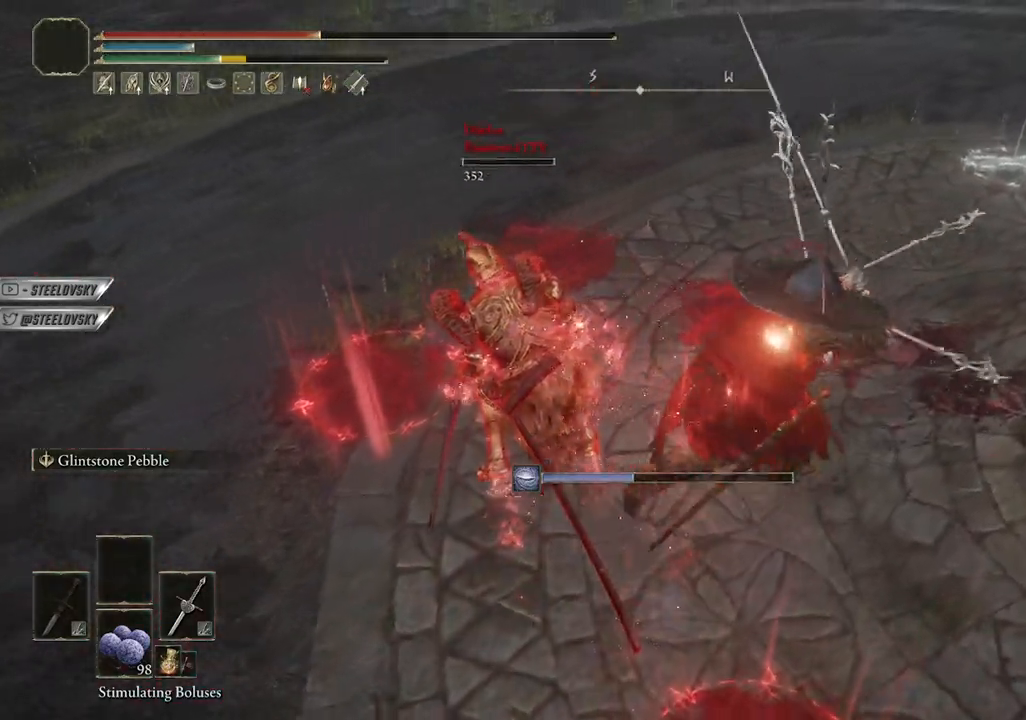
{"buttons": [], "left_stick": "up-right", "right_stick": "up", "events": [[100, "CIRCLE", "up"], [100, "R3", "down"], [133, "right_stick", "up"], [217, "R3", "up"], [217, "right_stick", "up-right"], [417, "right_stick", "up"]]}
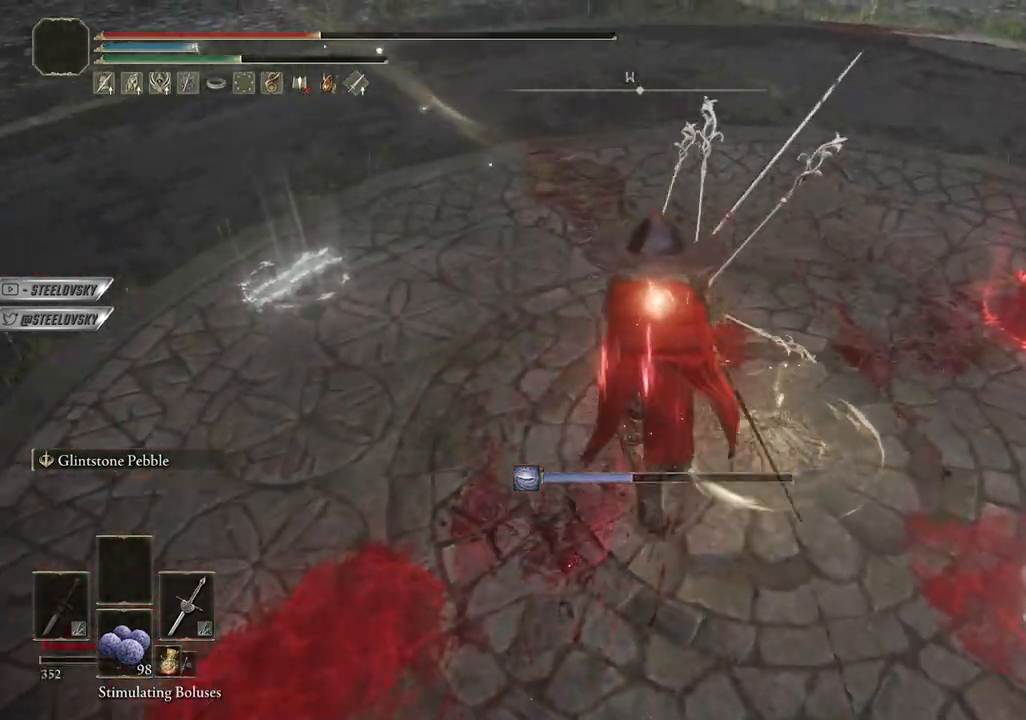
{"buttons": [], "left_stick": "up-right", "right_stick": "up", "events": []}
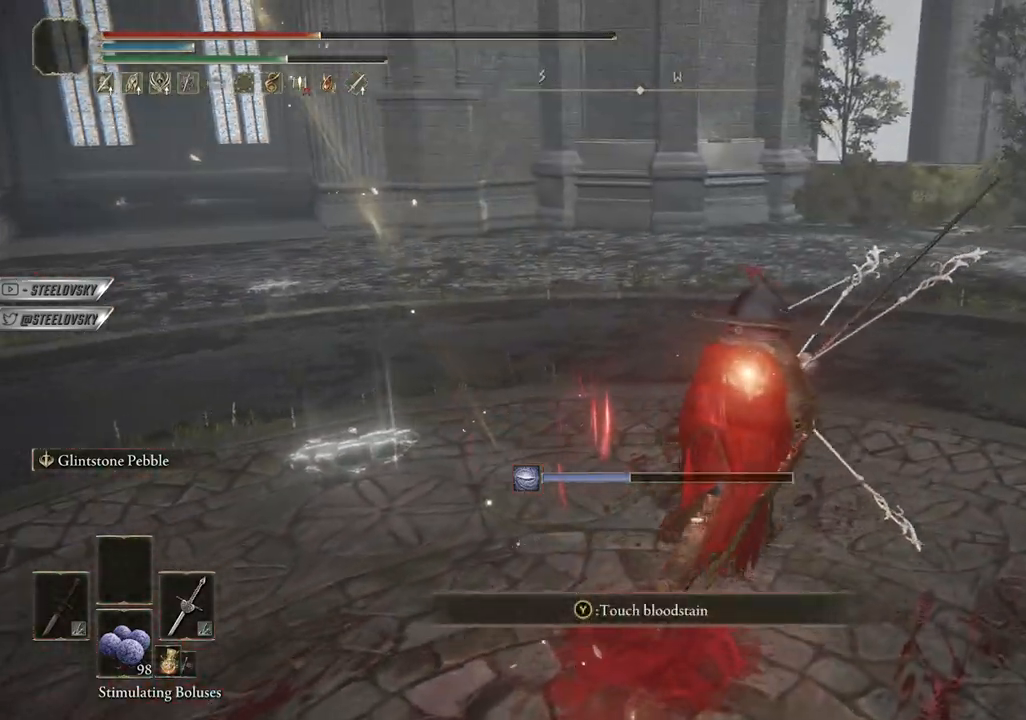
{"buttons": [], "left_stick": "right", "right_stick": "up", "events": [[100, "right_stick", "left"], [267, "left_stick", "right"], [433, "right_stick", "up"]]}
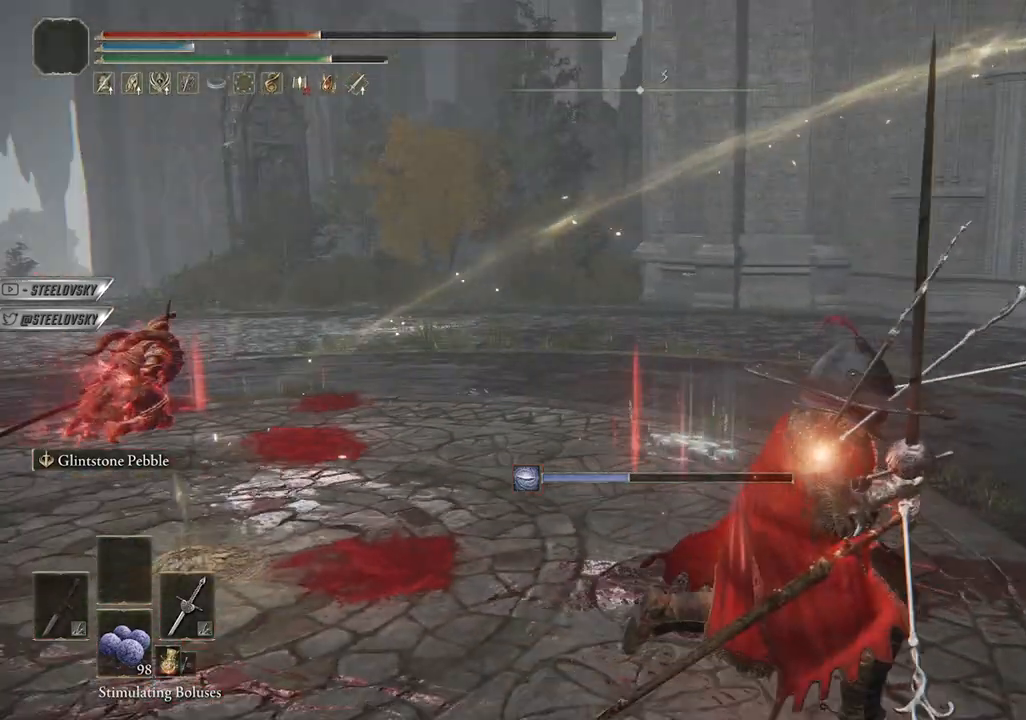
{"buttons": ["DPAD_DOWN"], "left_stick": "center", "right_stick": "center", "events": [[17, "START", "down"], [67, "START", "up"], [83, "right_stick", "center"], [133, "left_stick", "center"], [150, "CROSS", "down"], [250, "CROSS", "up"], [267, "DPAD_DOWN", "down"]]}
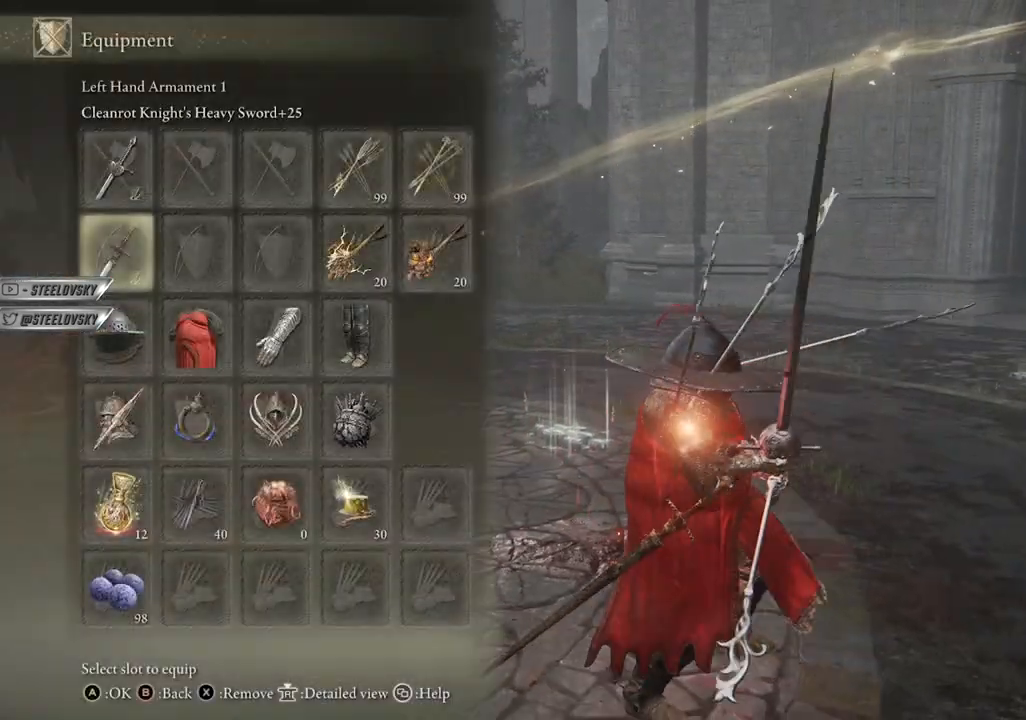
{"buttons": [], "left_stick": "up-right", "right_stick": "left", "events": [[83, "DPAD_DOWN", "up"], [133, "START", "down"], [200, "START", "up"], [250, "left_stick", "up-right"], [250, "right_stick", "down-left"], [350, "right_stick", "left"]]}
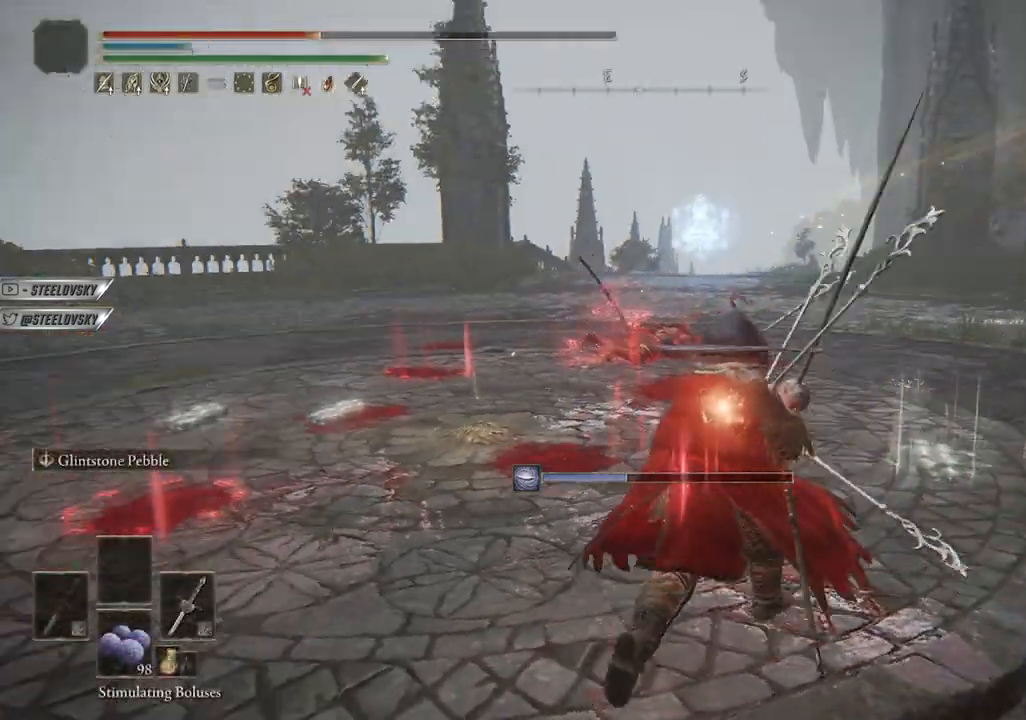
{"buttons": [], "left_stick": "up", "right_stick": "center", "events": [[33, "left_stick", "up-left"], [167, "right_stick", "center"], [500, "left_stick", "up"]]}
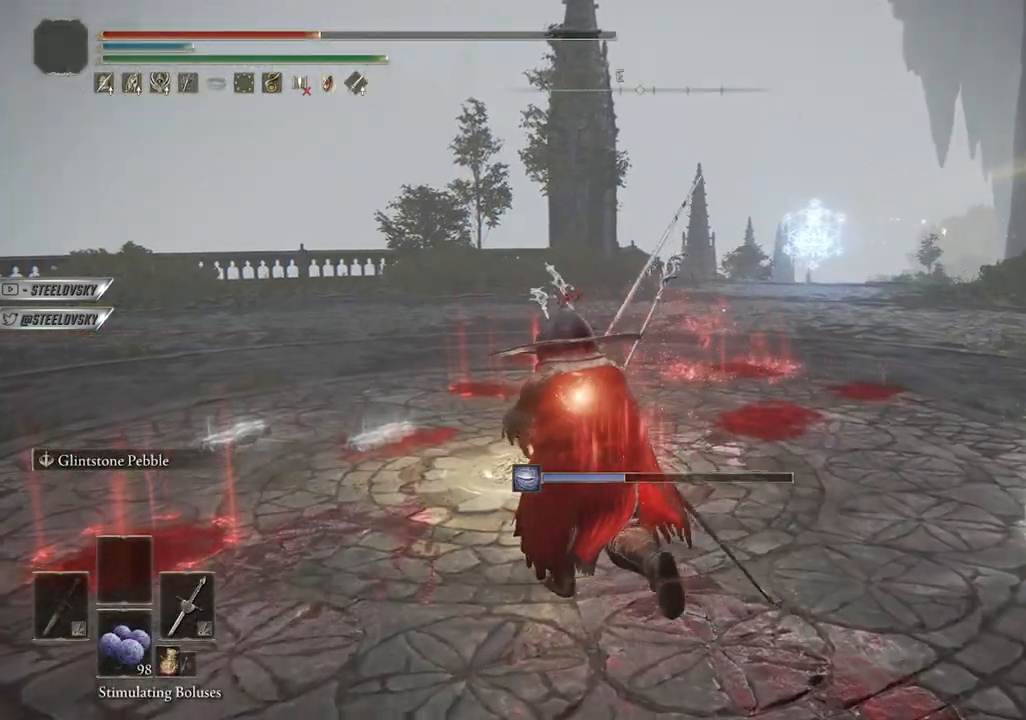
{"buttons": [], "left_stick": "center", "right_stick": "center", "events": [[350, "left_stick", "center"]]}
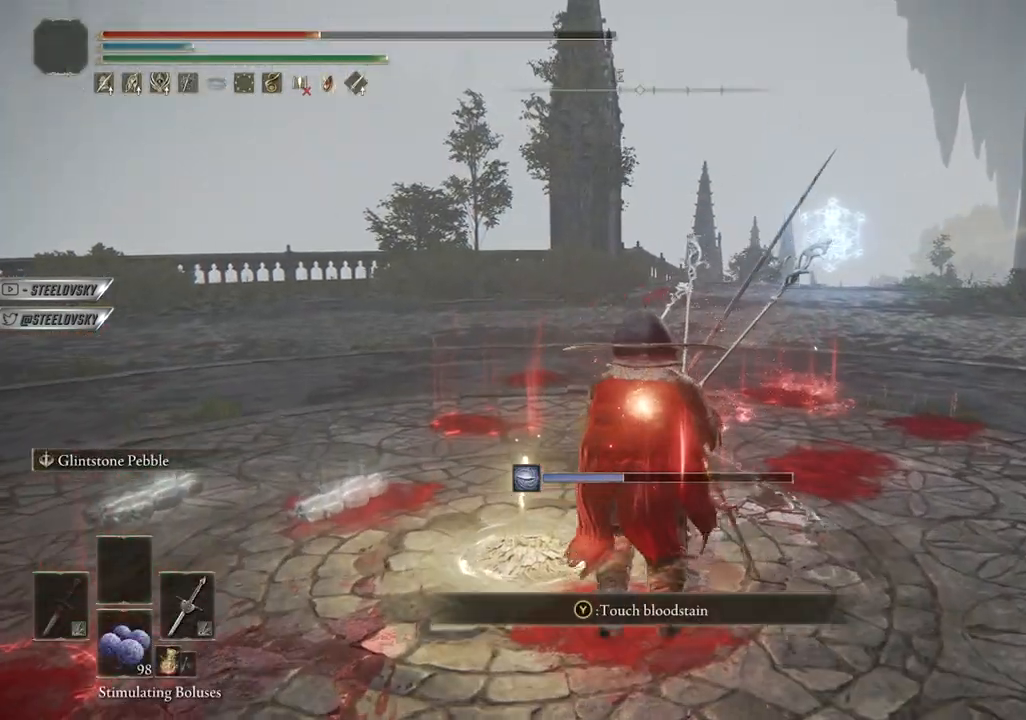
{"buttons": [], "left_stick": "center", "right_stick": "center", "events": []}
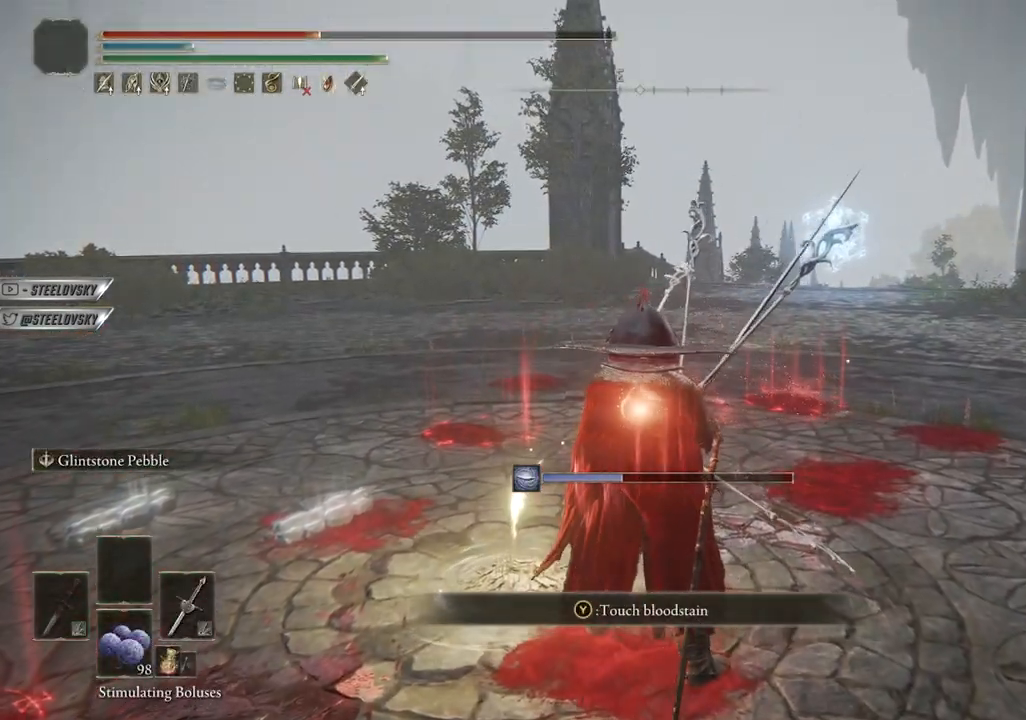
{"buttons": [], "left_stick": "center", "right_stick": "center", "events": []}
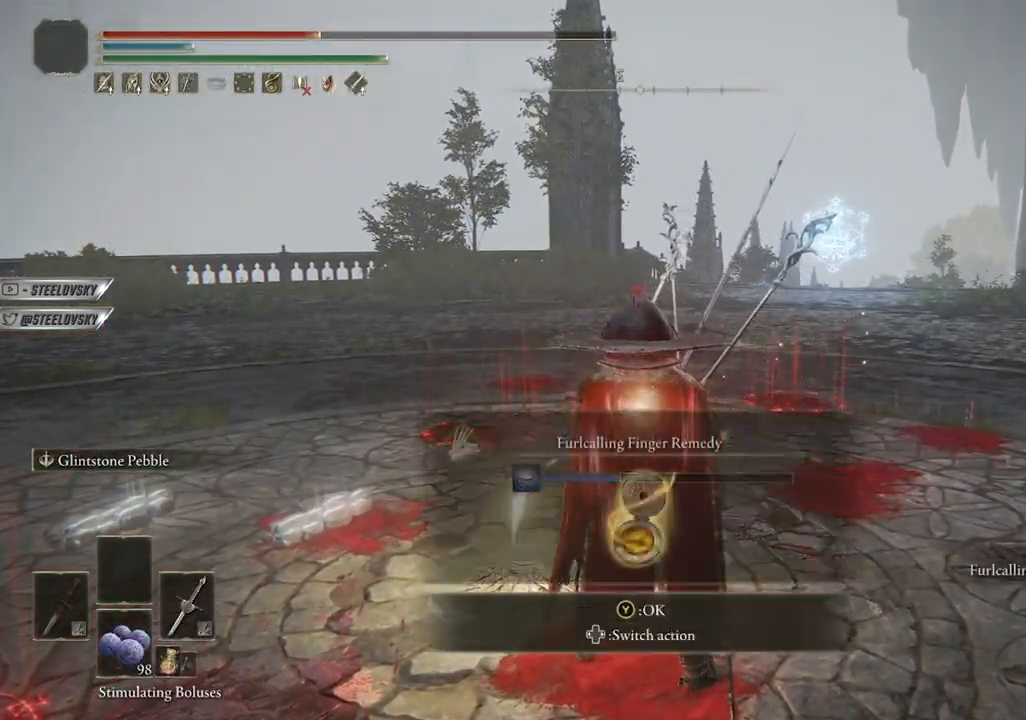
{"buttons": [], "left_stick": "center", "right_stick": "left", "events": [[217, "right_stick", "left"]]}
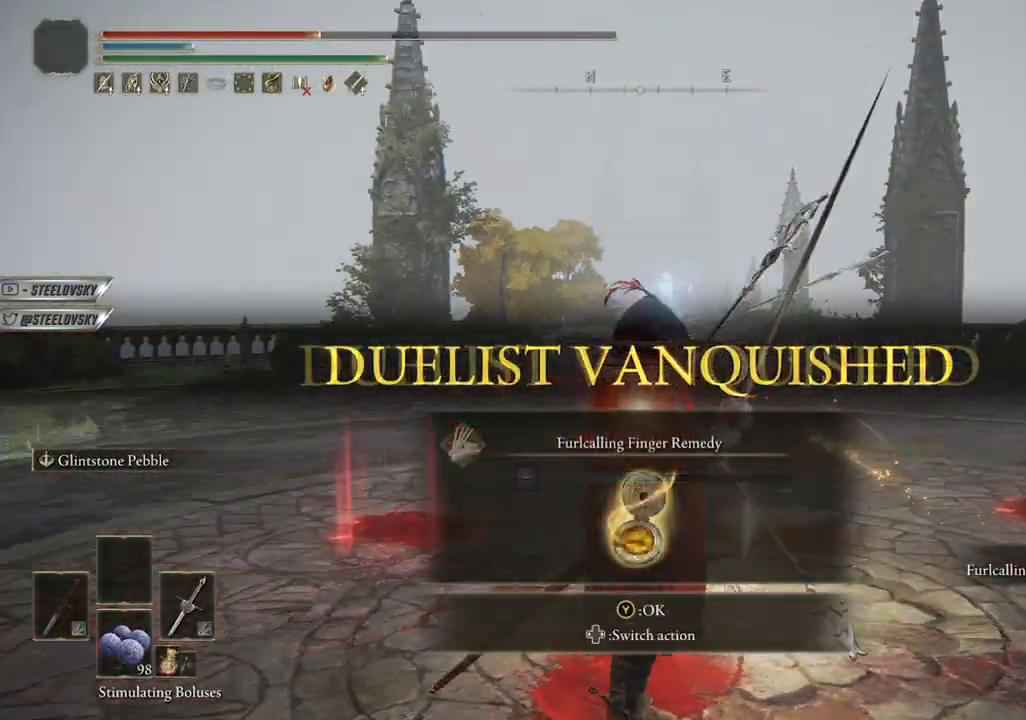
{"buttons": [], "left_stick": "center", "right_stick": "center", "events": [[17, "right_stick", "center"]]}
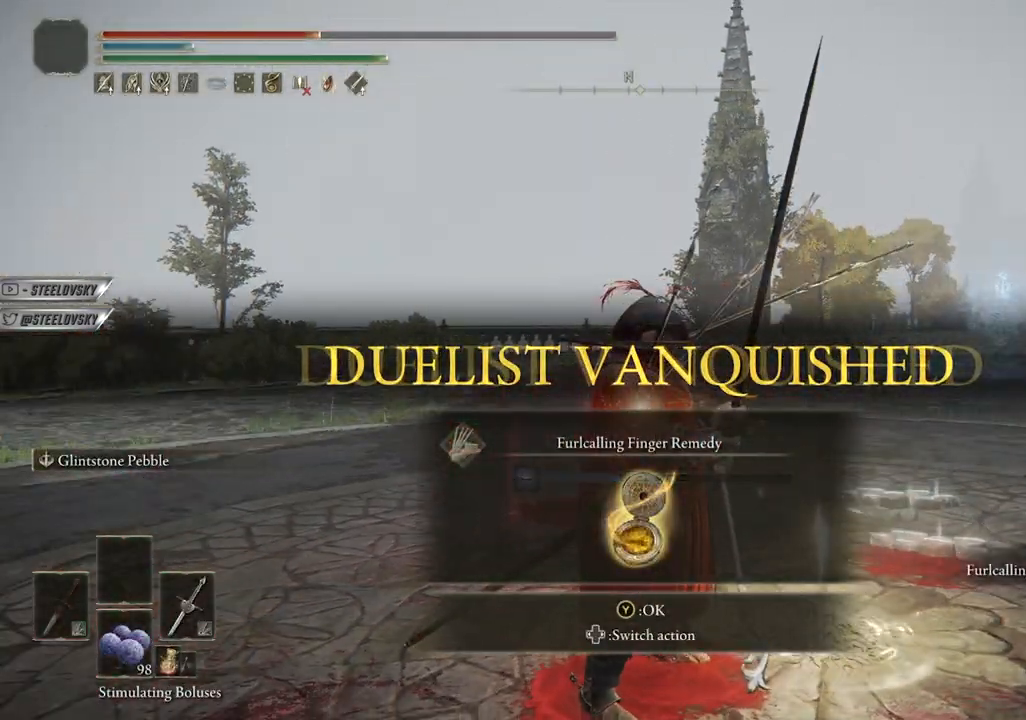
{"buttons": [], "left_stick": "up-right", "right_stick": "center", "events": [[50, "left_stick", "right"], [50, "right_stick", "right"], [167, "left_stick", "up-right"], [300, "right_stick", "center"]]}
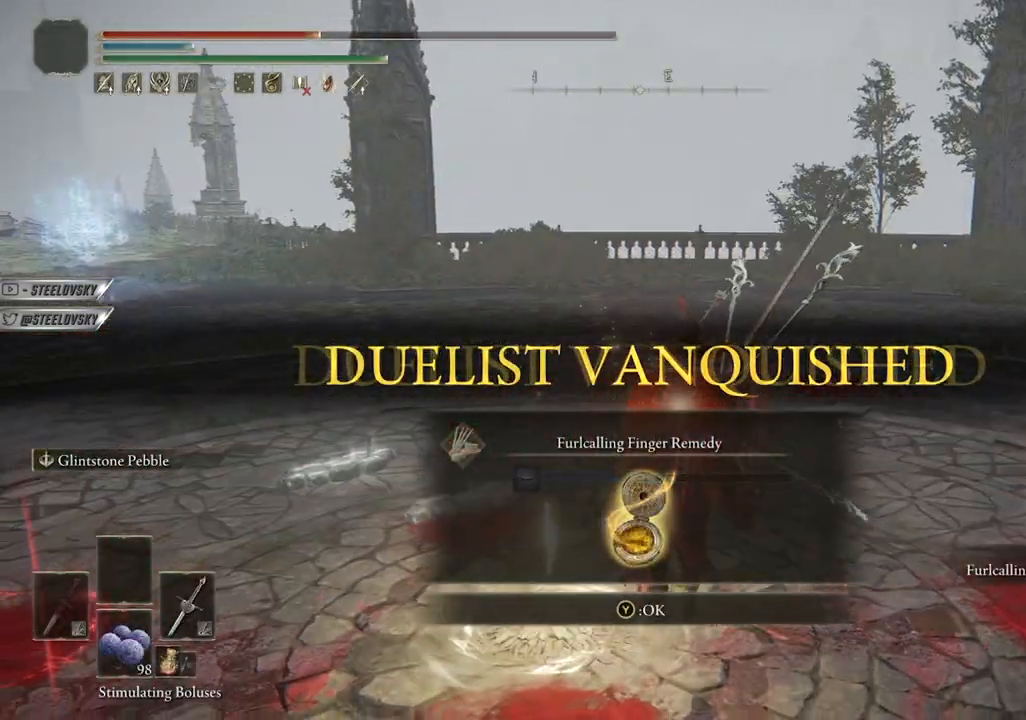
{"buttons": [], "left_stick": "up-right", "right_stick": "left", "events": [[233, "TRIANGLE", "down"], [317, "TRIANGLE", "up"], [483, "right_stick", "left"]]}
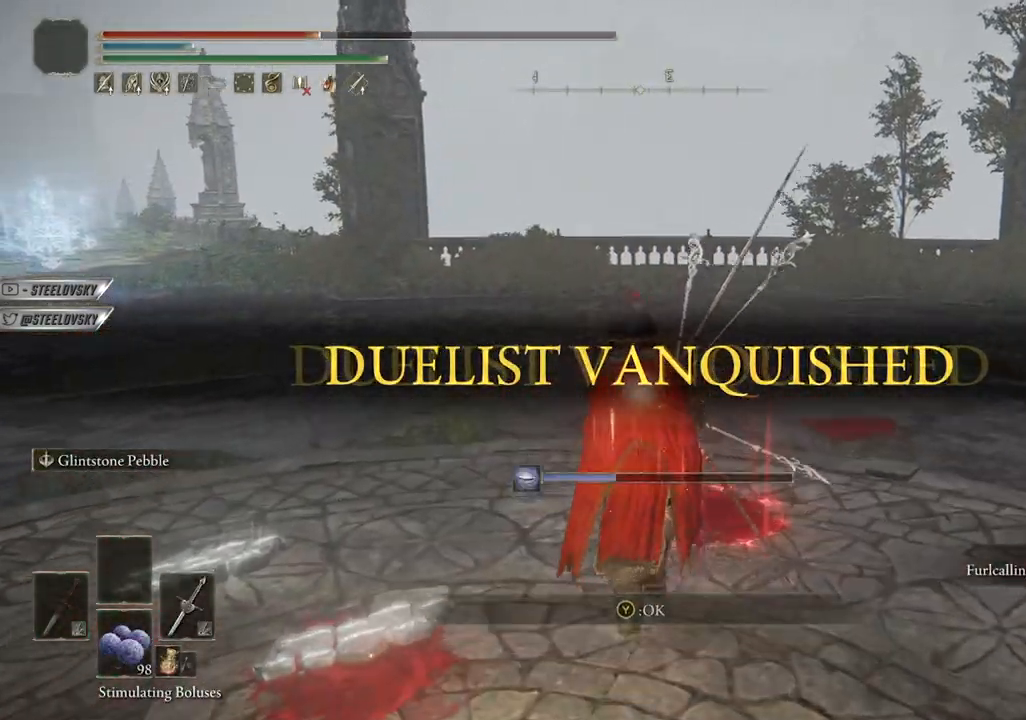
{"buttons": [], "left_stick": "up-right", "right_stick": "center", "events": [[83, "right_stick", "down-left"], [467, "right_stick", "center"]]}
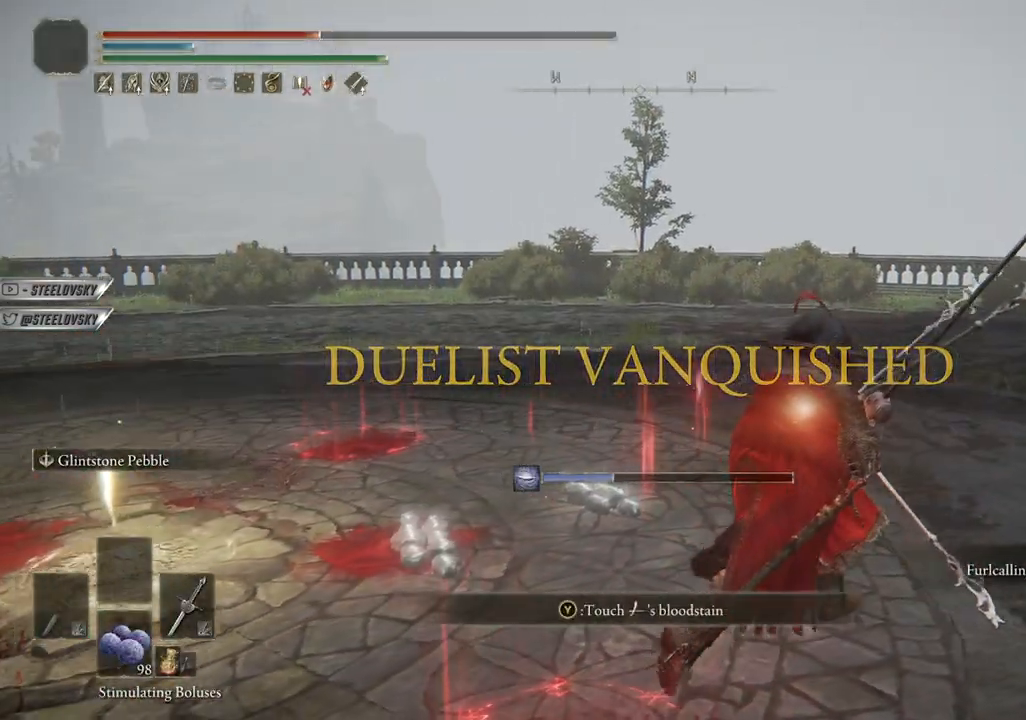
{"buttons": [], "left_stick": "center", "right_stick": "center", "events": [[67, "left_stick", "center"], [100, "START", "down"], [183, "START", "up"], [233, "DPAD_DOWN", "down"], [317, "DPAD_DOWN", "up"], [383, "DPAD_DOWN", "down"], [467, "DPAD_DOWN", "up"]]}
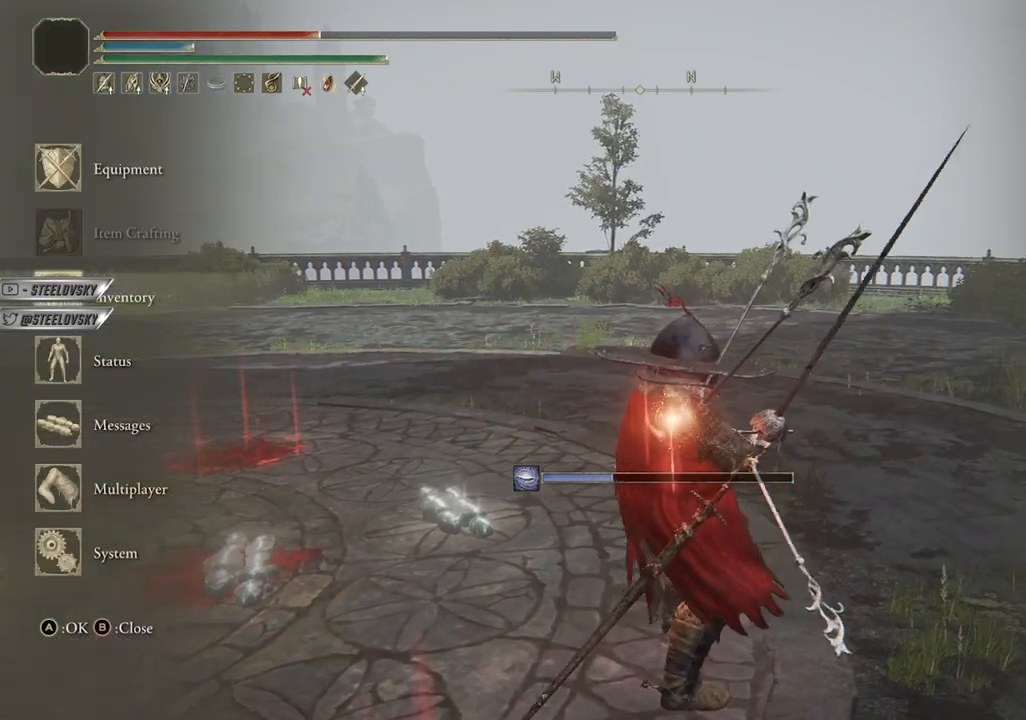
{"buttons": [], "left_stick": "up-right", "right_stick": "left", "events": [[17, "DPAD_DOWN", "down"], [100, "CROSS", "down"], [117, "DPAD_DOWN", "up"], [200, "CROSS", "up"], [283, "right_stick", "left"], [383, "left_stick", "up-right"]]}
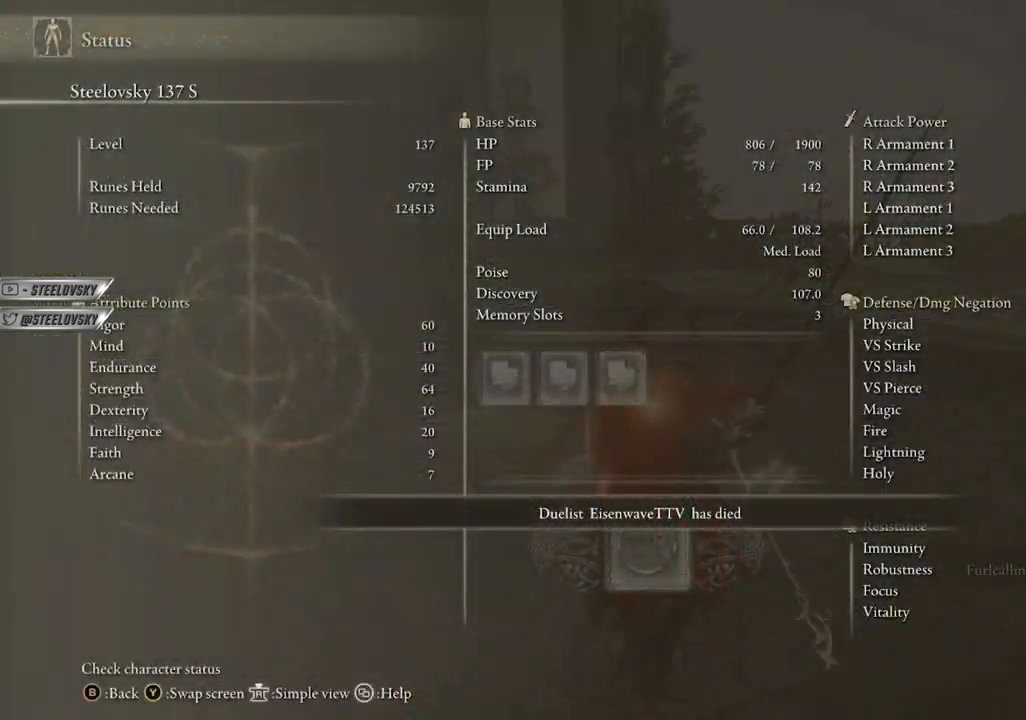
{"buttons": [], "left_stick": "up-right", "right_stick": "center", "events": [[217, "right_stick", "center"]]}
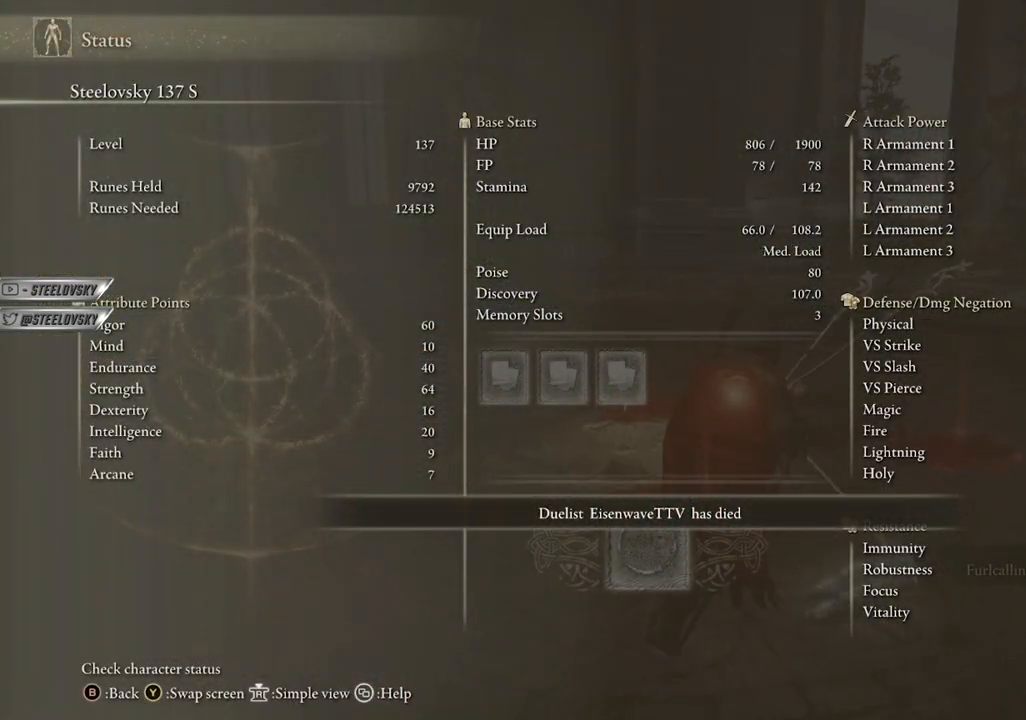
{"buttons": [], "left_stick": "center", "right_stick": "center", "events": [[117, "START", "down"], [200, "START", "up"], [483, "left_stick", "center"]]}
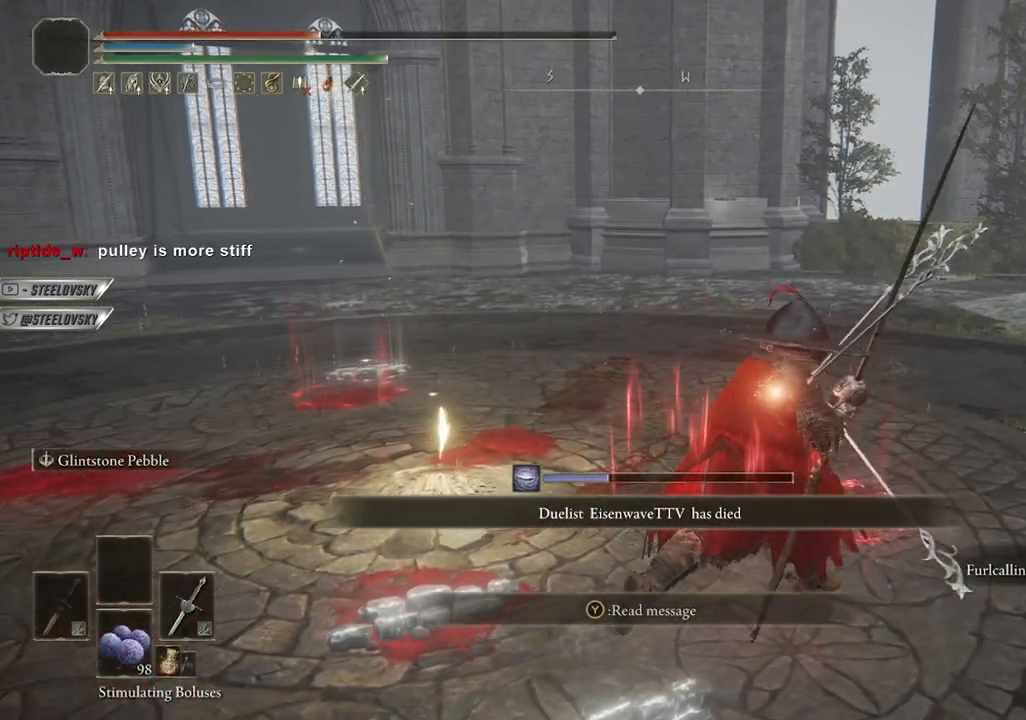
{"buttons": [], "left_stick": "center", "right_stick": "center", "events": []}